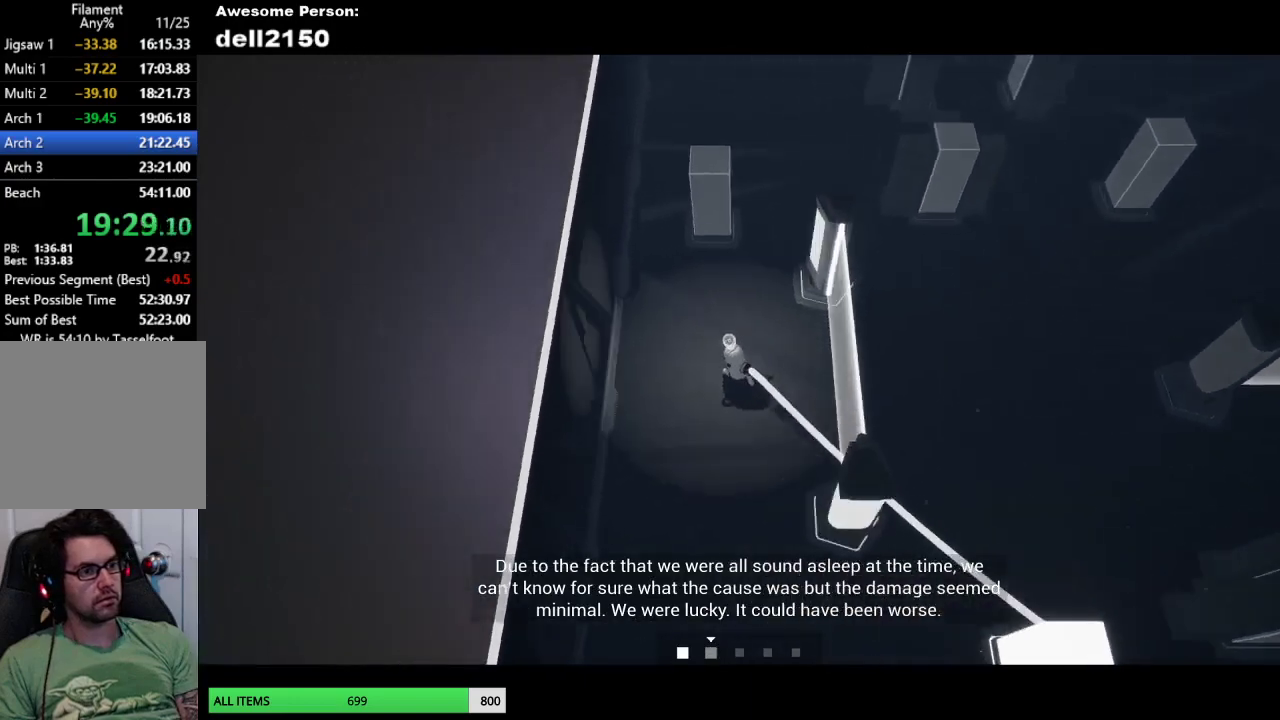
Gameplay with a controller (PlayStation layout); each line is a JSON object with the inputs held at the frame after it. "events" lists button and stick changes between this image and that frame as [ms after this image, input, new state], when the widget could be followed in between. Not read: R3 right_stick.
{"buttons": [], "left_stick": "up", "events": [[133, "left_stick", "up"]]}
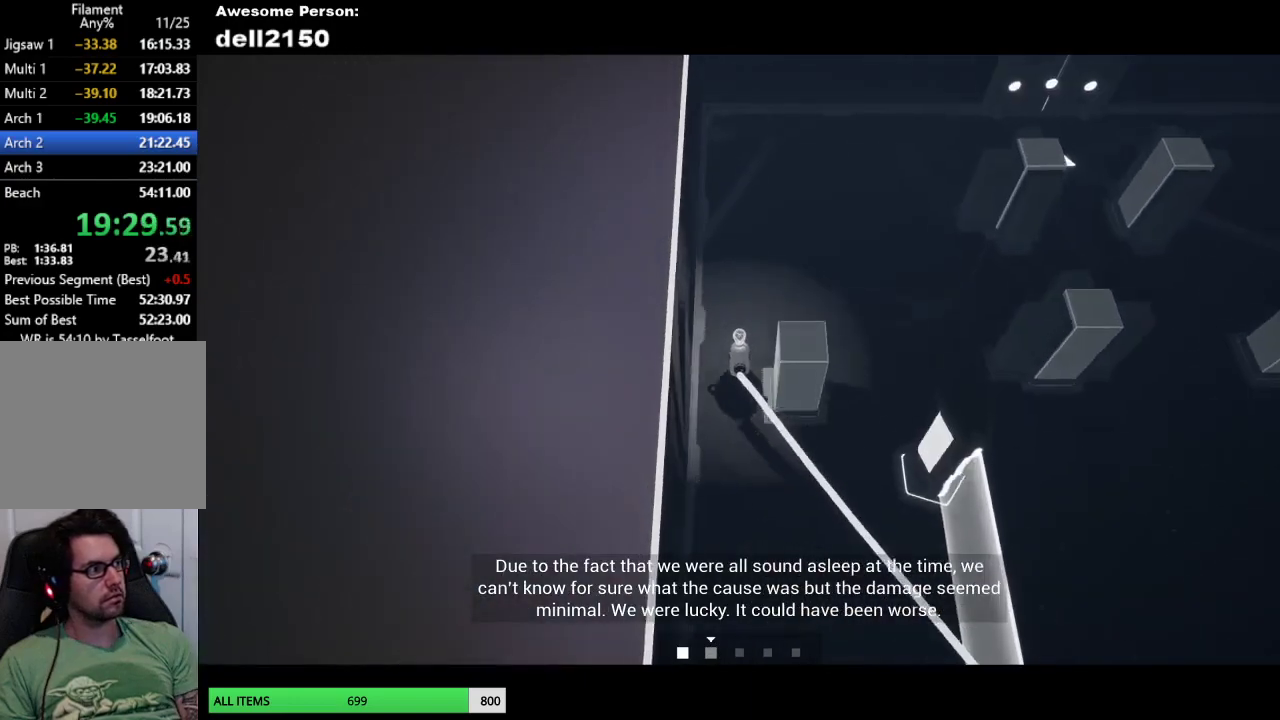
{"buttons": [], "left_stick": "up-right", "events": [[17, "left_stick", "up-right"]]}
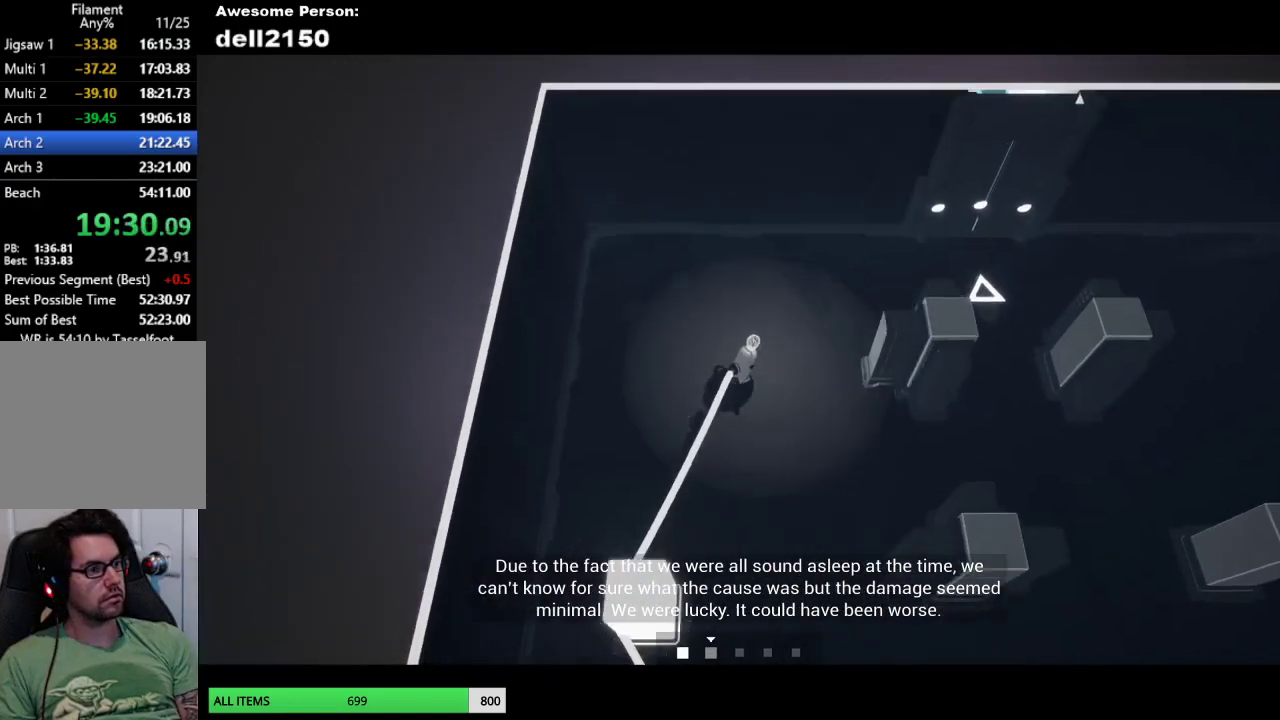
{"buttons": [], "left_stick": "down-right", "events": [[50, "left_stick", "right"], [467, "left_stick", "down-right"]]}
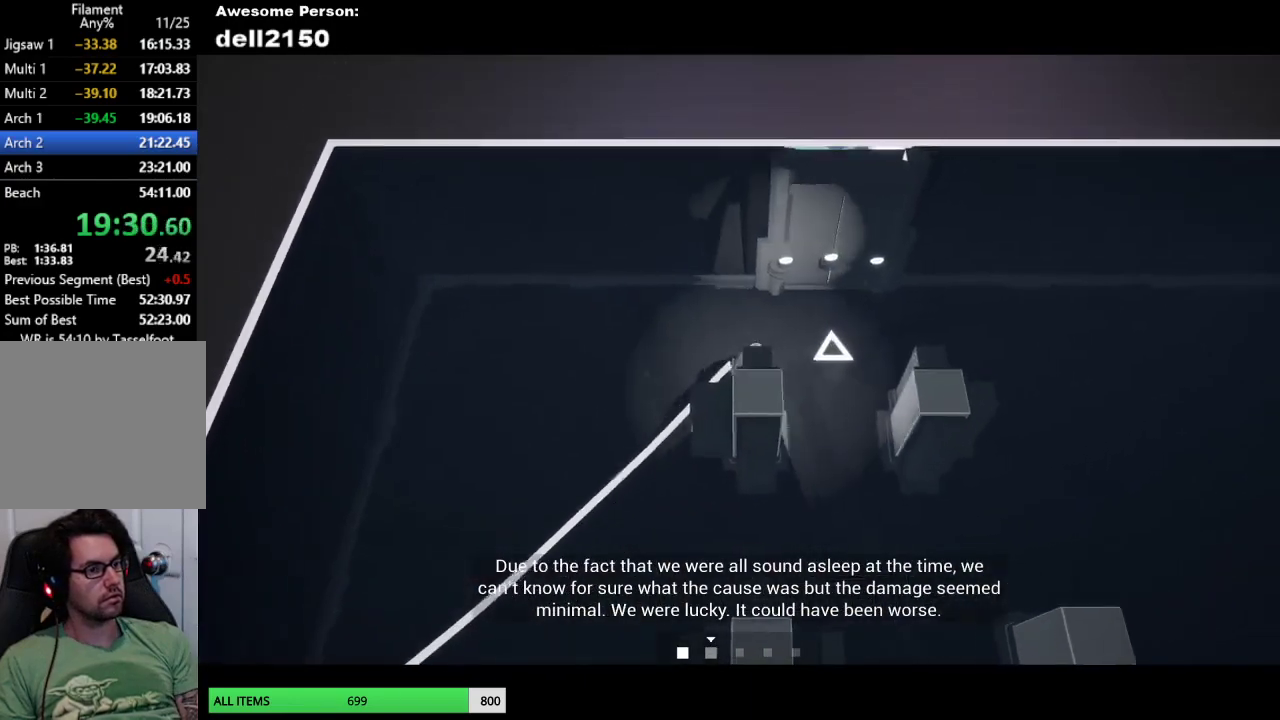
{"buttons": [], "left_stick": "down-right", "events": [[67, "left_stick", "down"], [133, "left_stick", "down-right"], [267, "left_stick", "down"], [367, "left_stick", "down-right"]]}
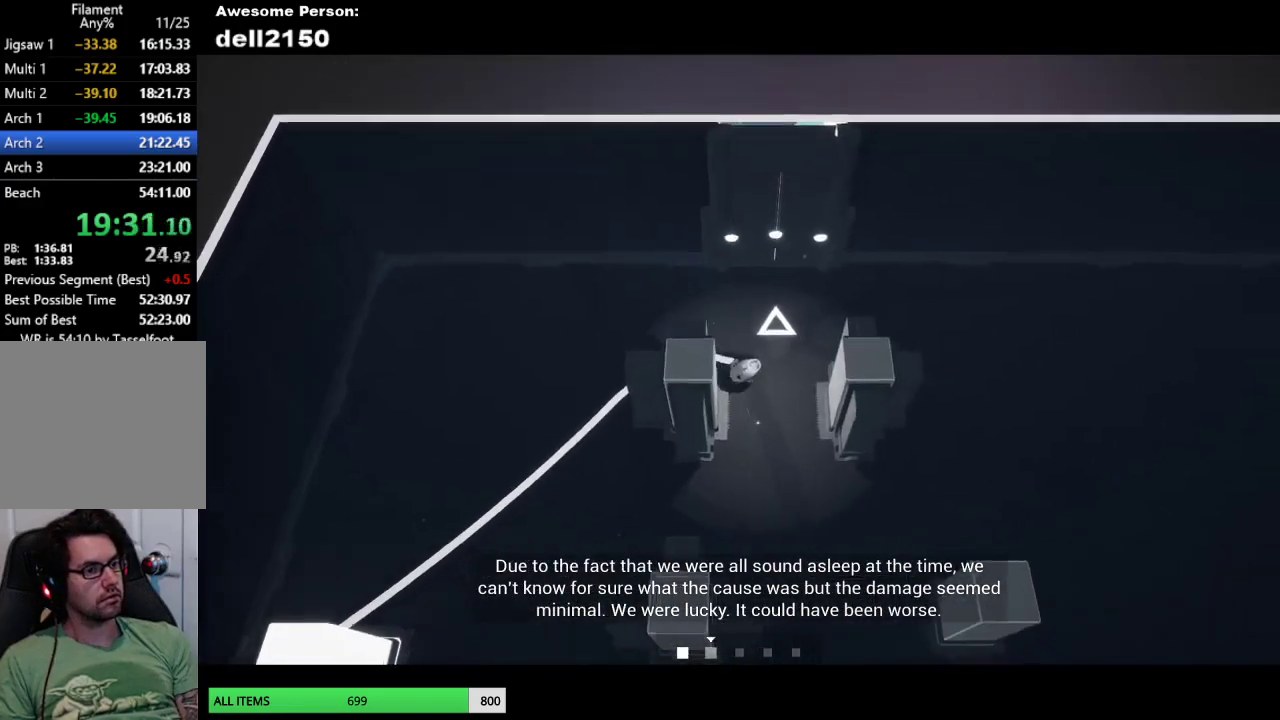
{"buttons": [], "left_stick": "left", "events": [[67, "left_stick", "down"], [117, "left_stick", "down-left"], [350, "left_stick", "left"]]}
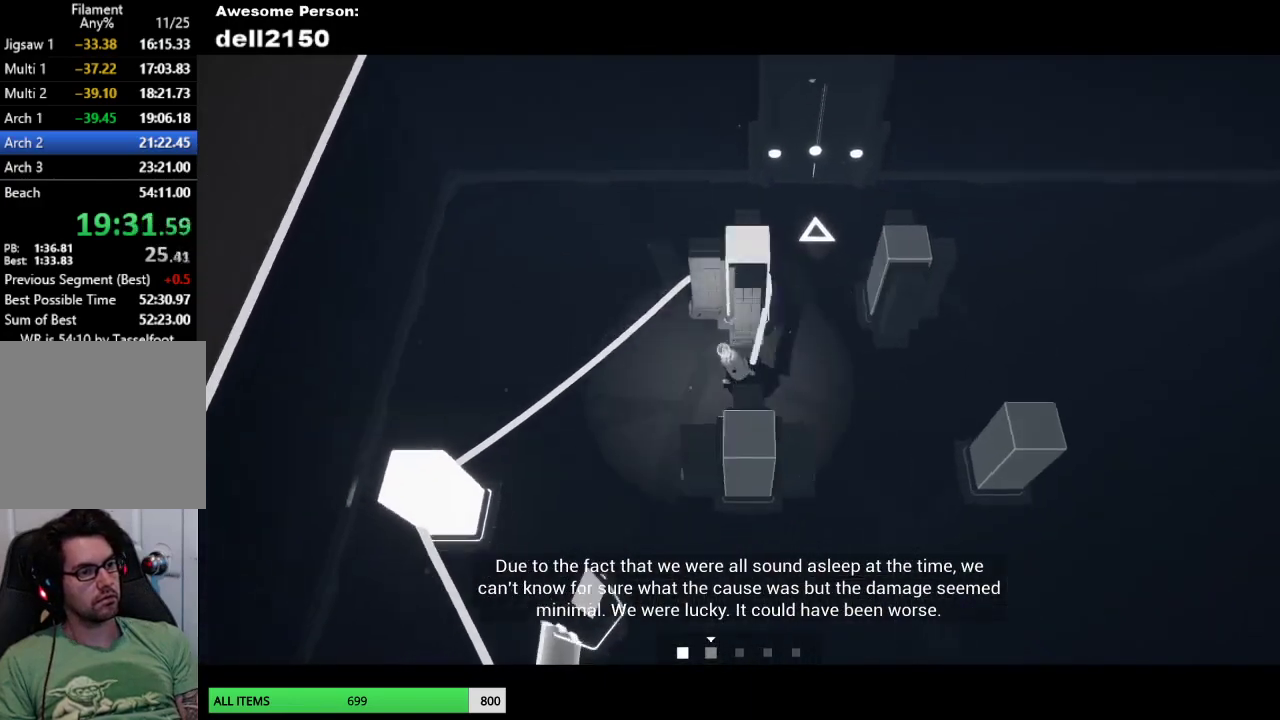
{"buttons": [], "left_stick": "right", "events": [[17, "left_stick", "down-left"], [167, "left_stick", "down"], [233, "left_stick", "down-right"], [450, "left_stick", "right"]]}
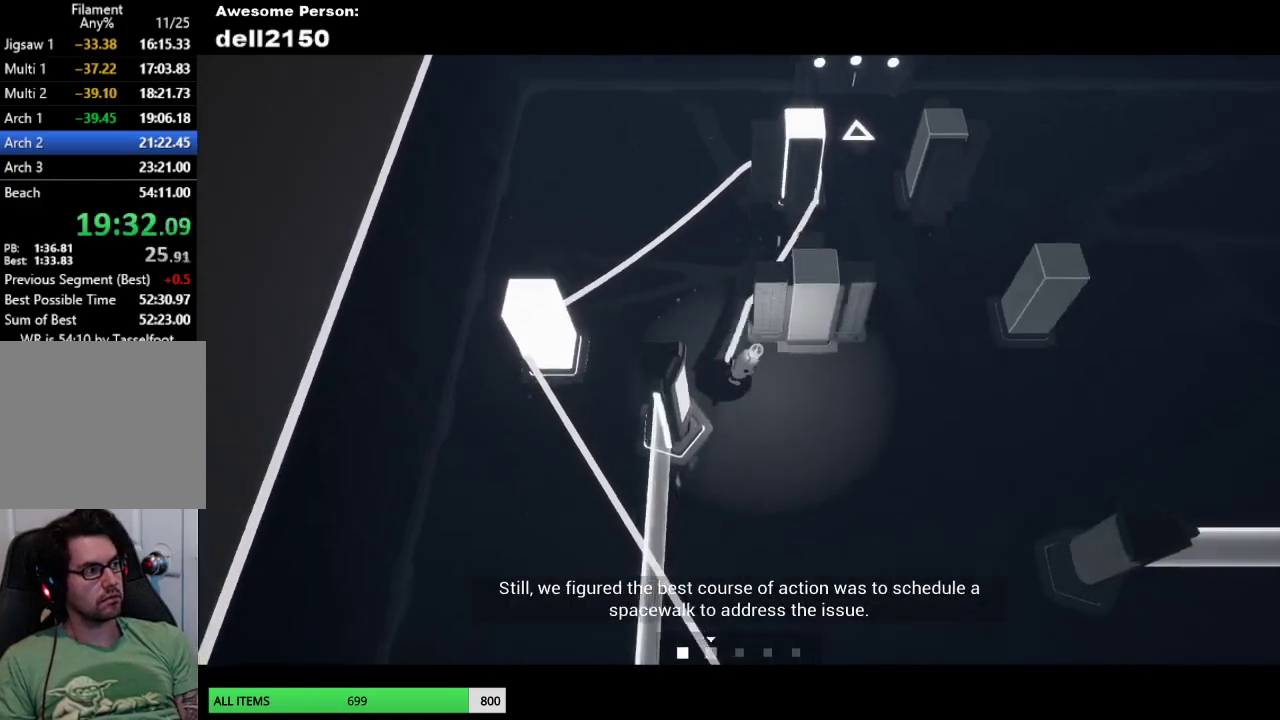
{"buttons": [], "left_stick": "up-right", "events": [[133, "left_stick", "up-right"]]}
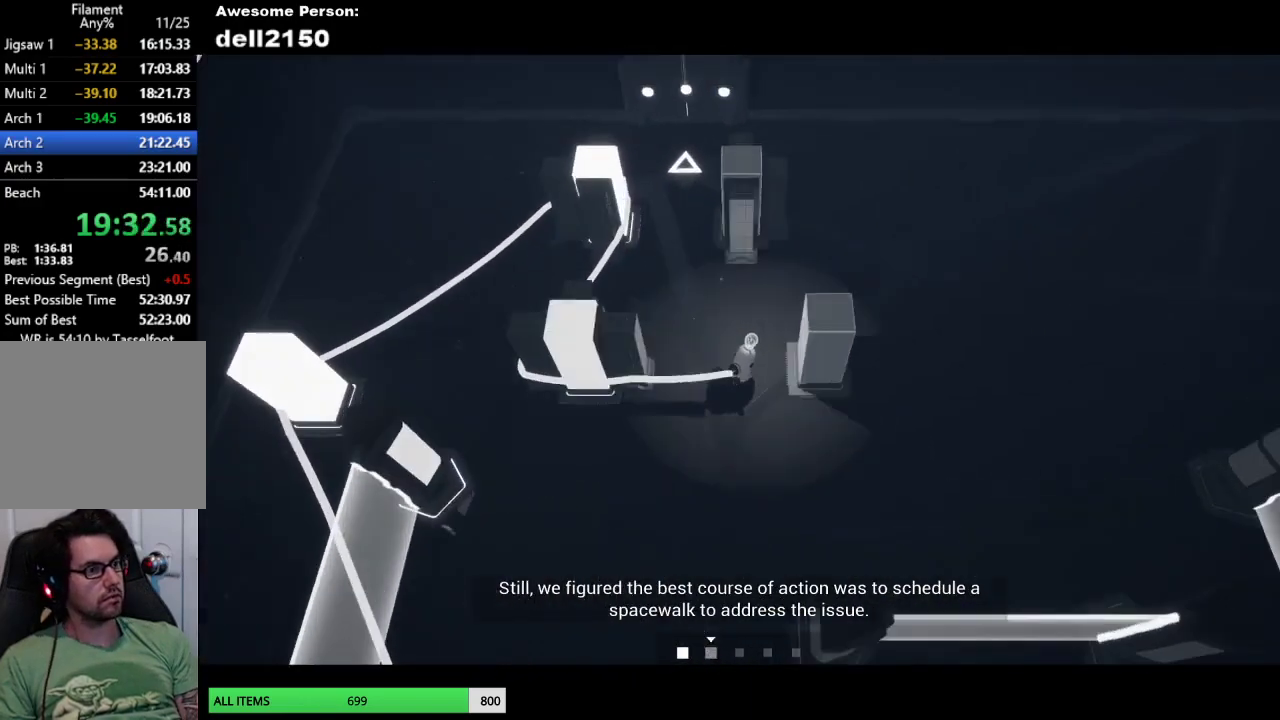
{"buttons": [], "left_stick": "down-left", "events": [[117, "left_stick", "right"], [217, "left_stick", "down-right"], [333, "left_stick", "down"], [433, "left_stick", "down-left"]]}
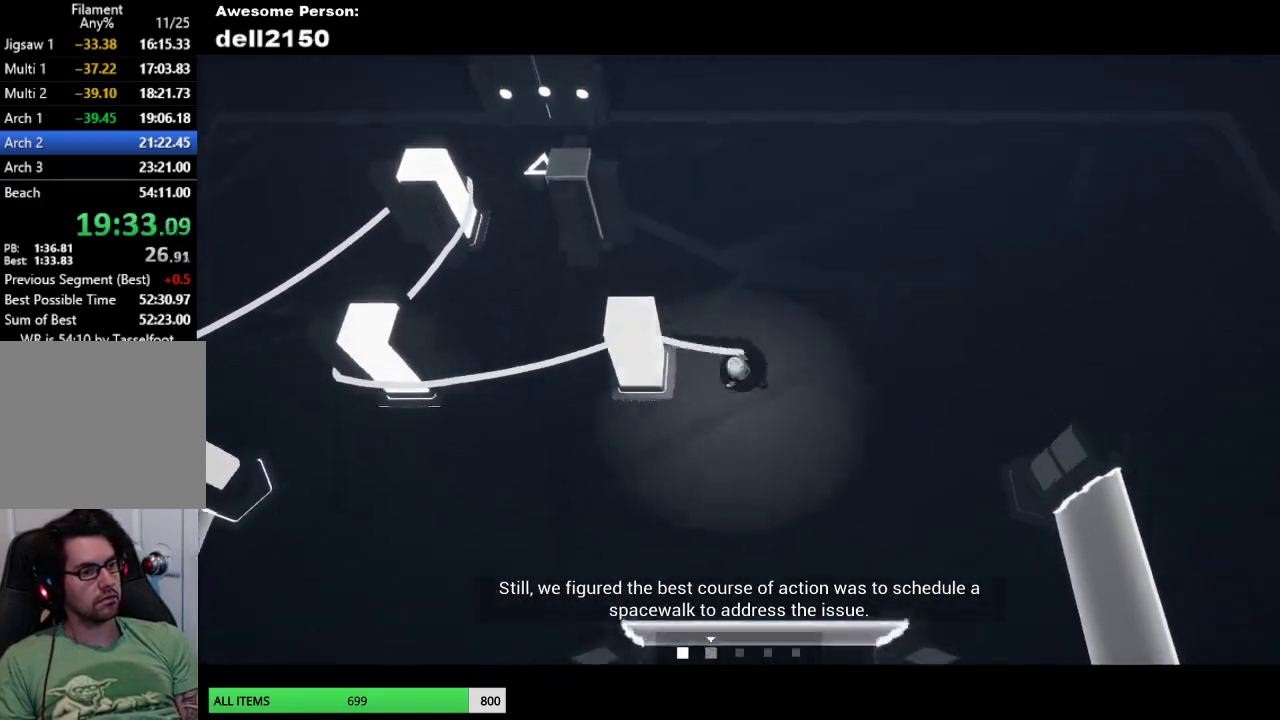
{"buttons": [], "left_stick": "down-left", "events": []}
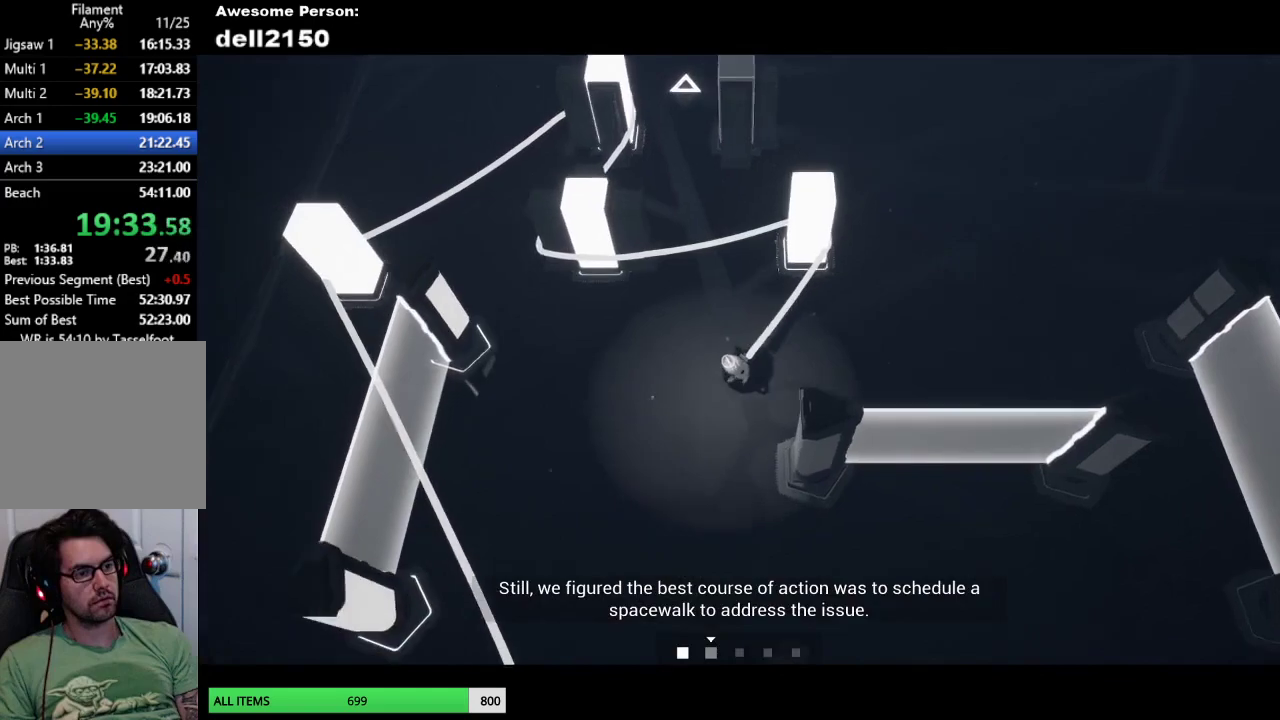
{"buttons": [], "left_stick": "down-right", "events": [[200, "left_stick", "down"], [417, "left_stick", "down-right"]]}
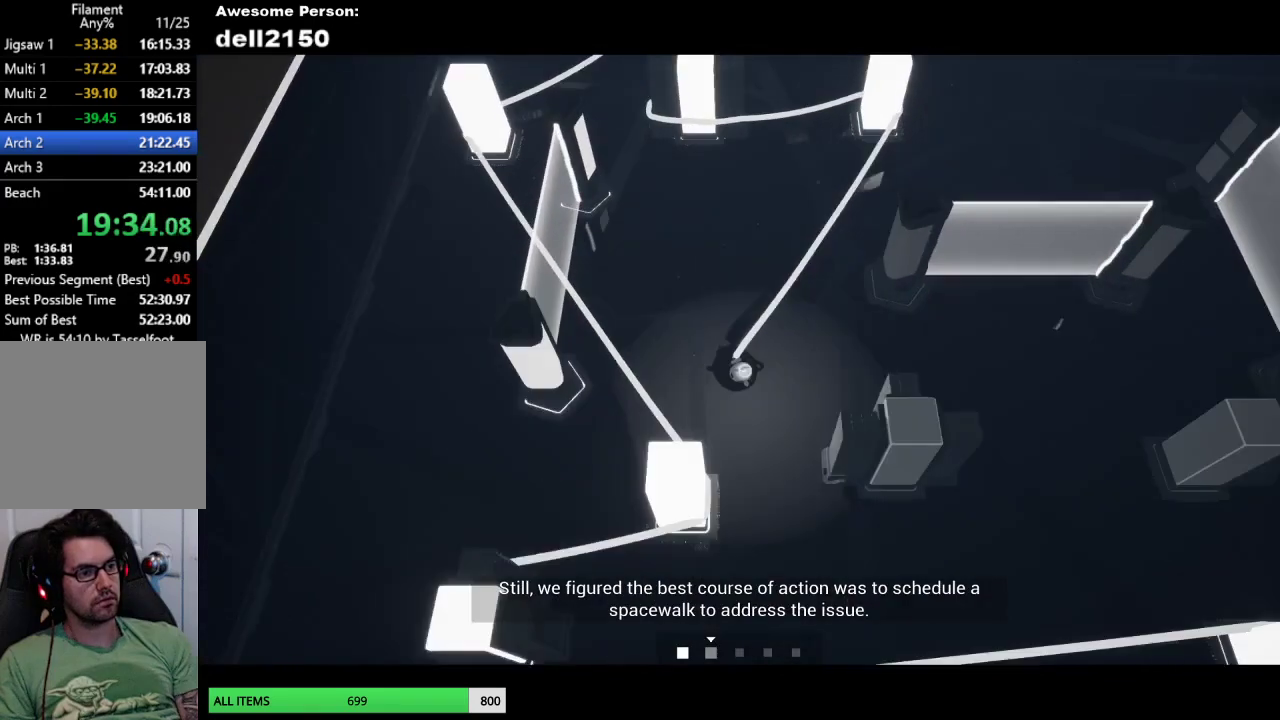
{"buttons": [], "left_stick": "up-right", "events": [[317, "left_stick", "right"], [483, "left_stick", "up-right"]]}
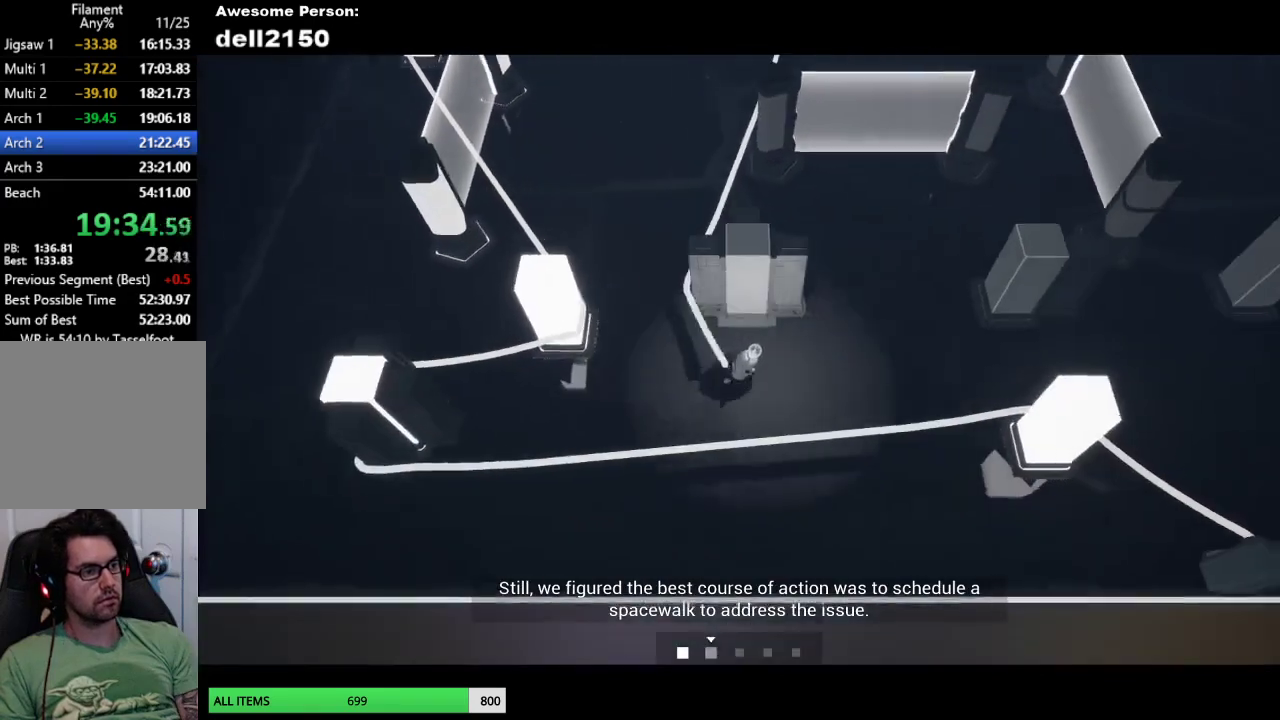
{"buttons": [], "left_stick": "up", "events": [[217, "left_stick", "up"]]}
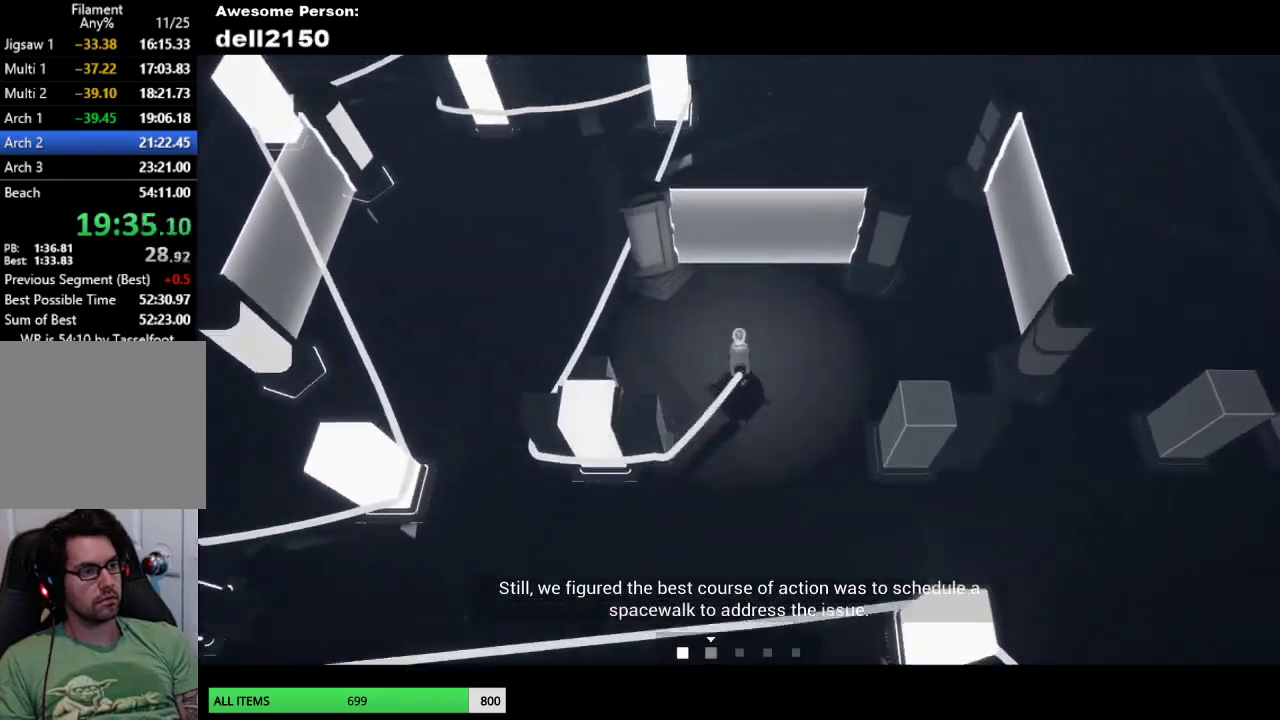
{"buttons": [], "left_stick": "up", "events": []}
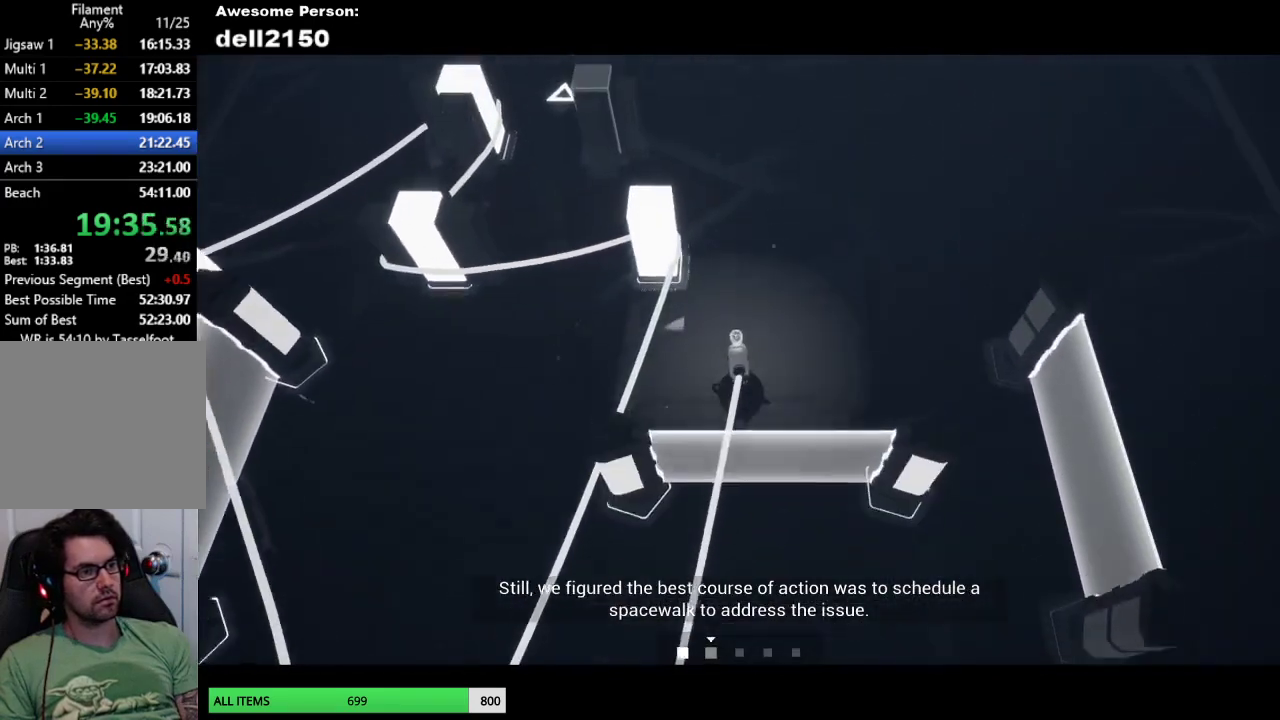
{"buttons": [], "left_stick": "left", "events": [[233, "left_stick", "up-left"], [400, "left_stick", "left"]]}
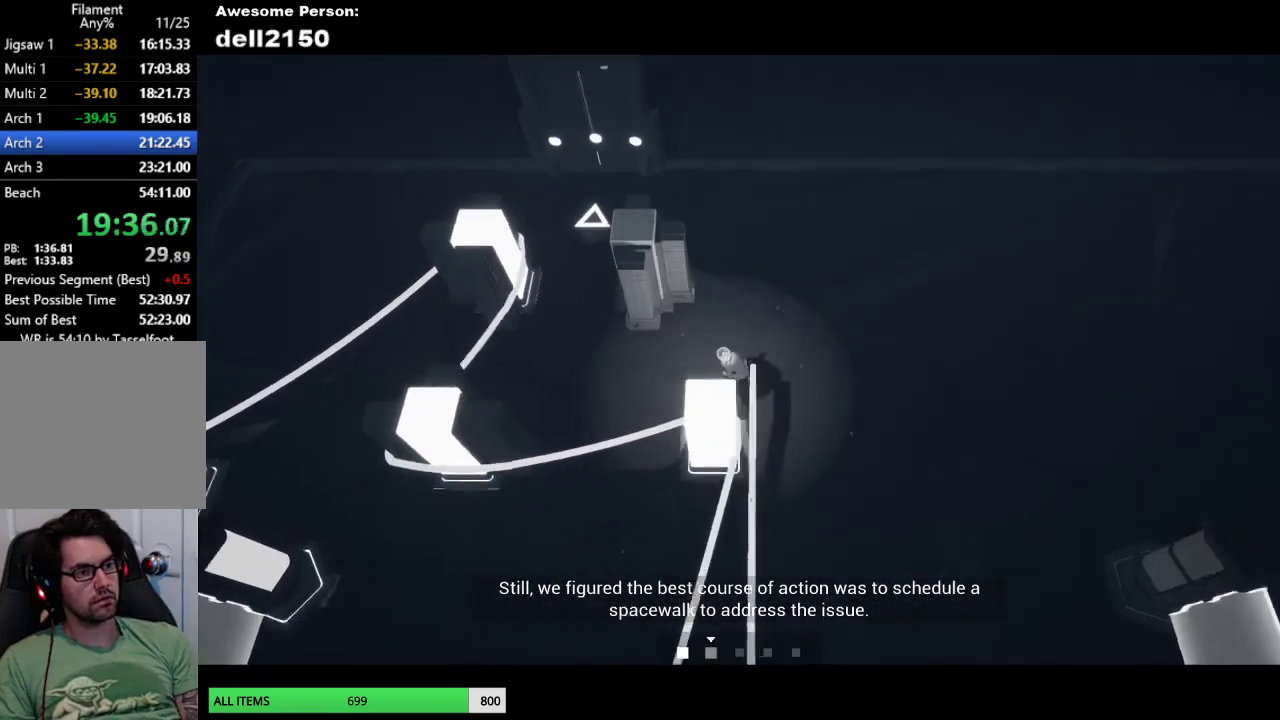
{"buttons": [], "left_stick": "up-right", "events": [[167, "left_stick", "up-left"], [267, "left_stick", "up"], [333, "left_stick", "up-right"]]}
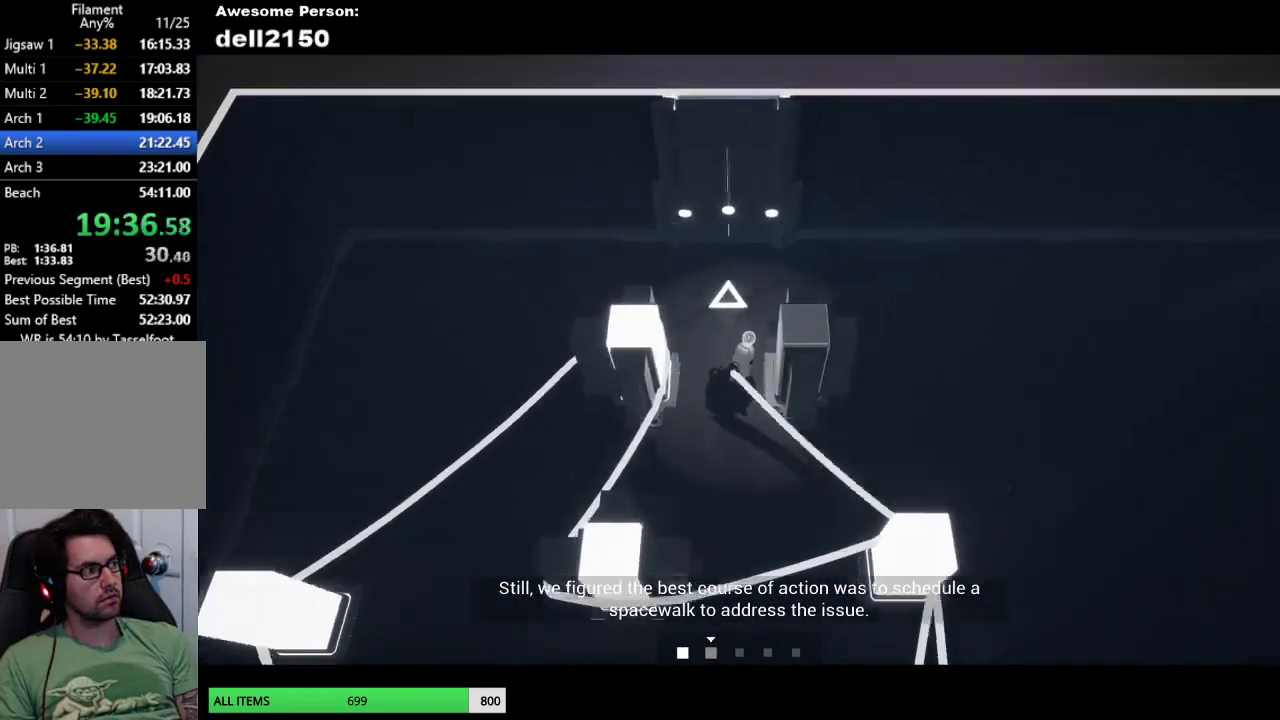
{"buttons": [], "left_stick": "down-right", "events": [[200, "left_stick", "right"], [267, "left_stick", "down-right"]]}
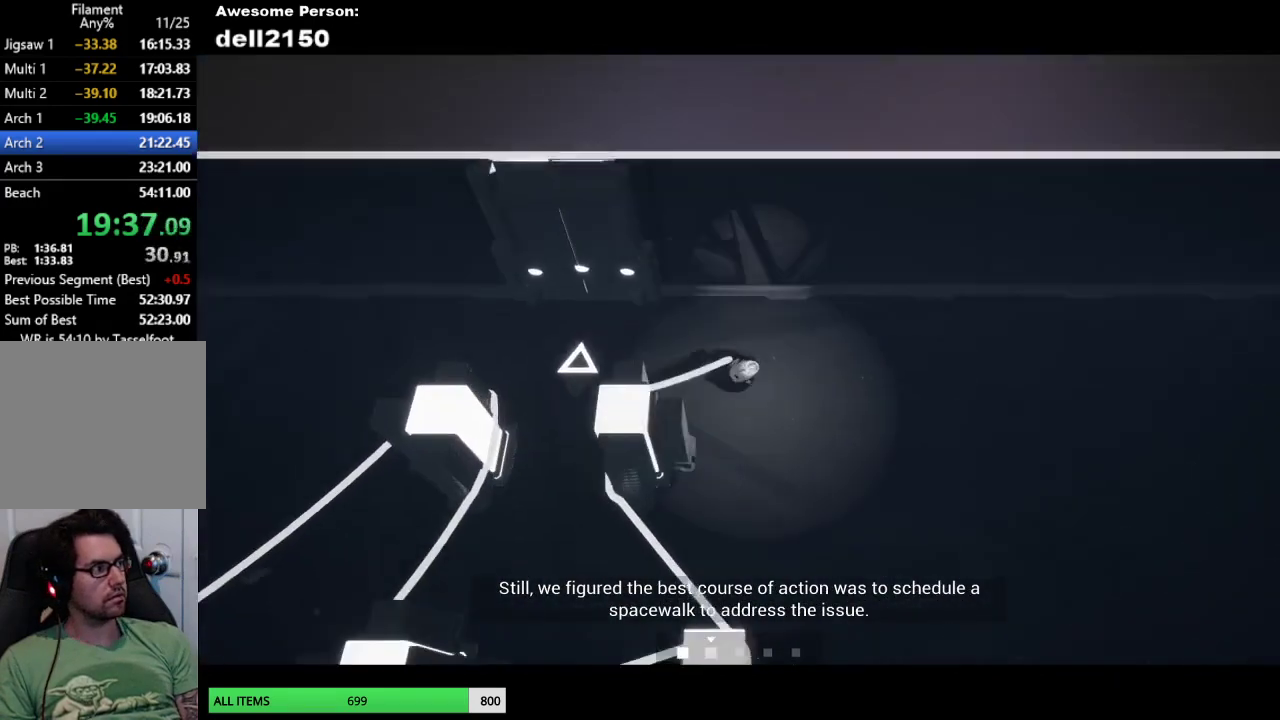
{"buttons": [], "left_stick": "down-right", "events": []}
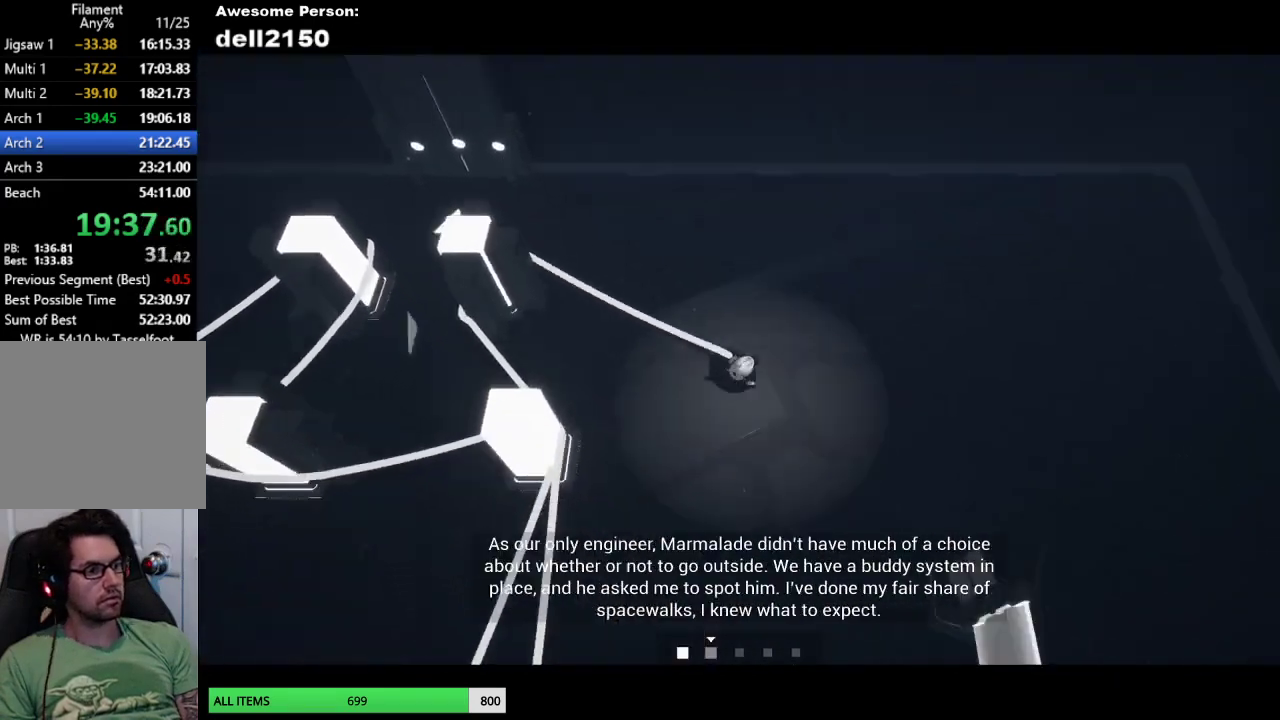
{"buttons": [], "left_stick": "down-right", "events": []}
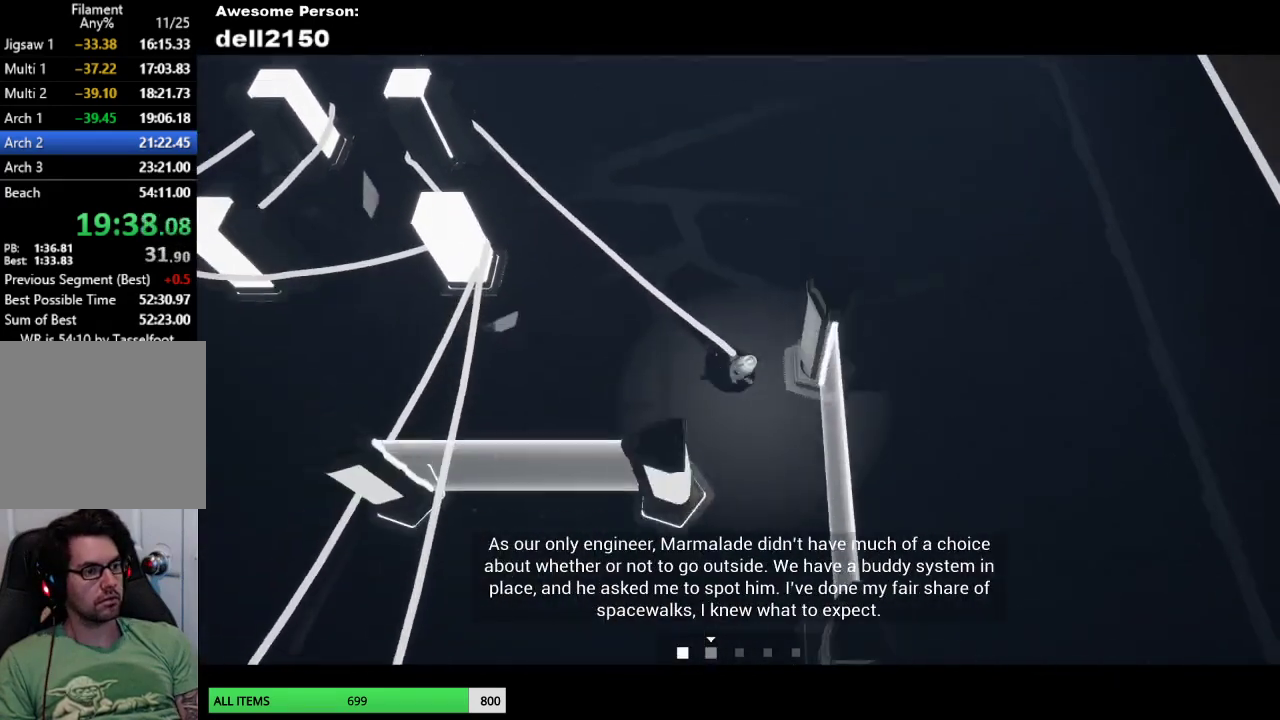
{"buttons": [], "left_stick": "down-right", "events": []}
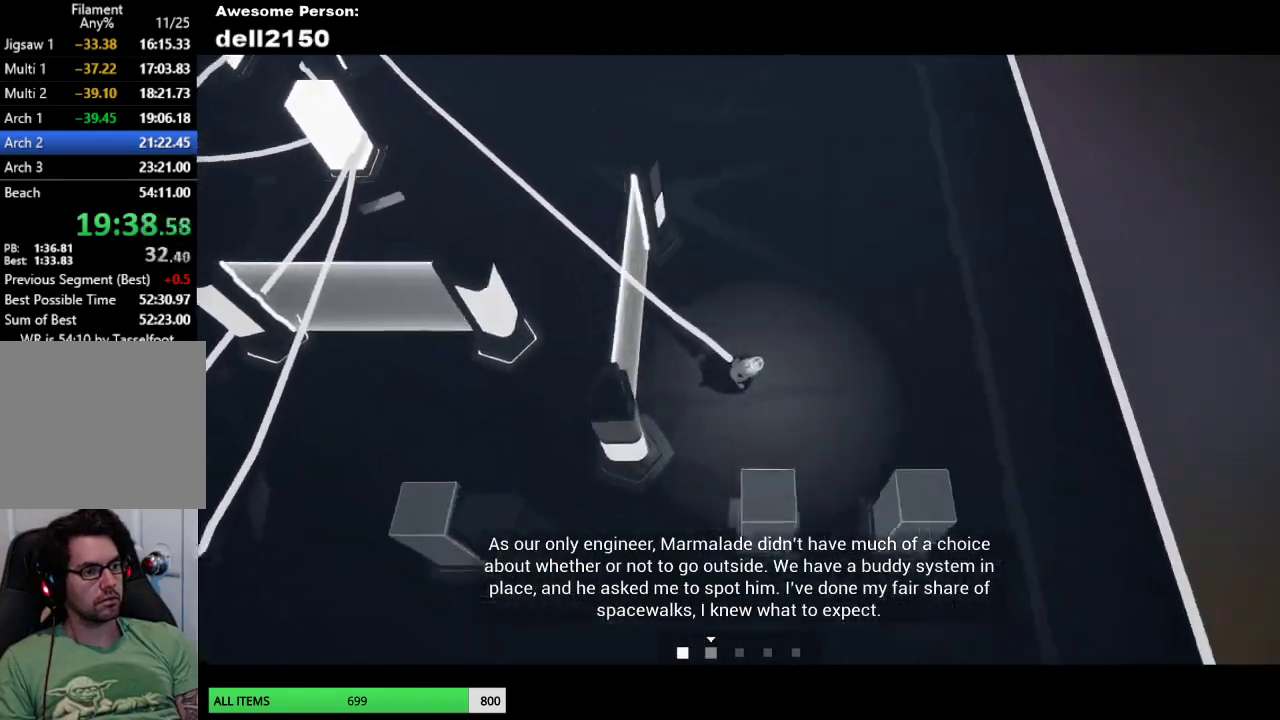
{"buttons": [], "left_stick": "down-left", "events": [[183, "left_stick", "down"], [333, "left_stick", "down-left"]]}
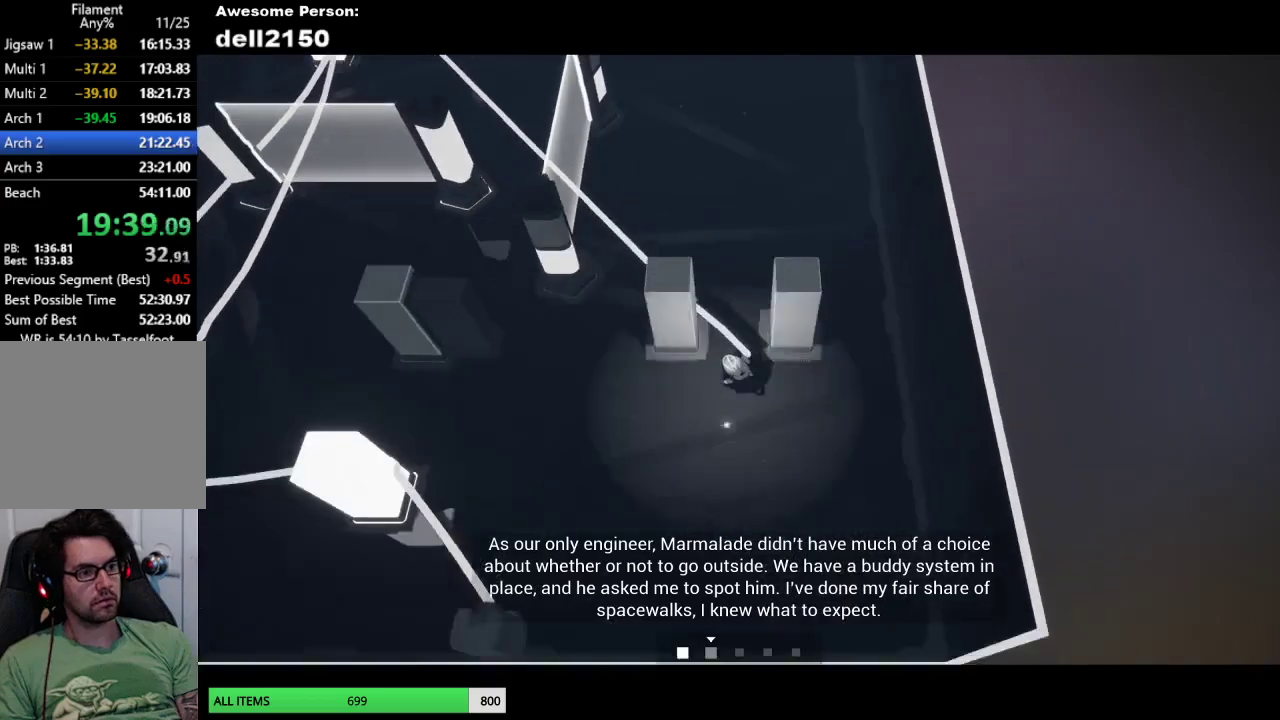
{"buttons": [], "left_stick": "up-left", "events": [[17, "left_stick", "left"], [83, "left_stick", "up-left"]]}
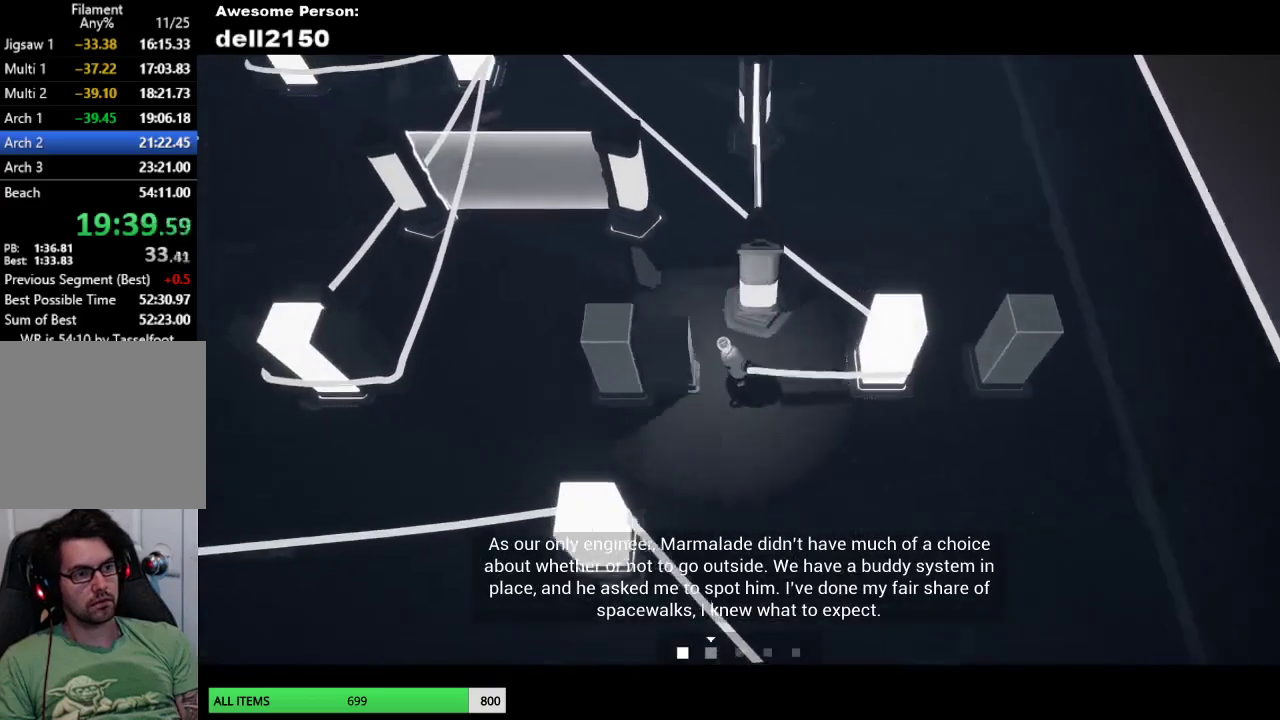
{"buttons": [], "left_stick": "down", "events": [[117, "left_stick", "left"], [267, "left_stick", "down-left"], [433, "left_stick", "down"]]}
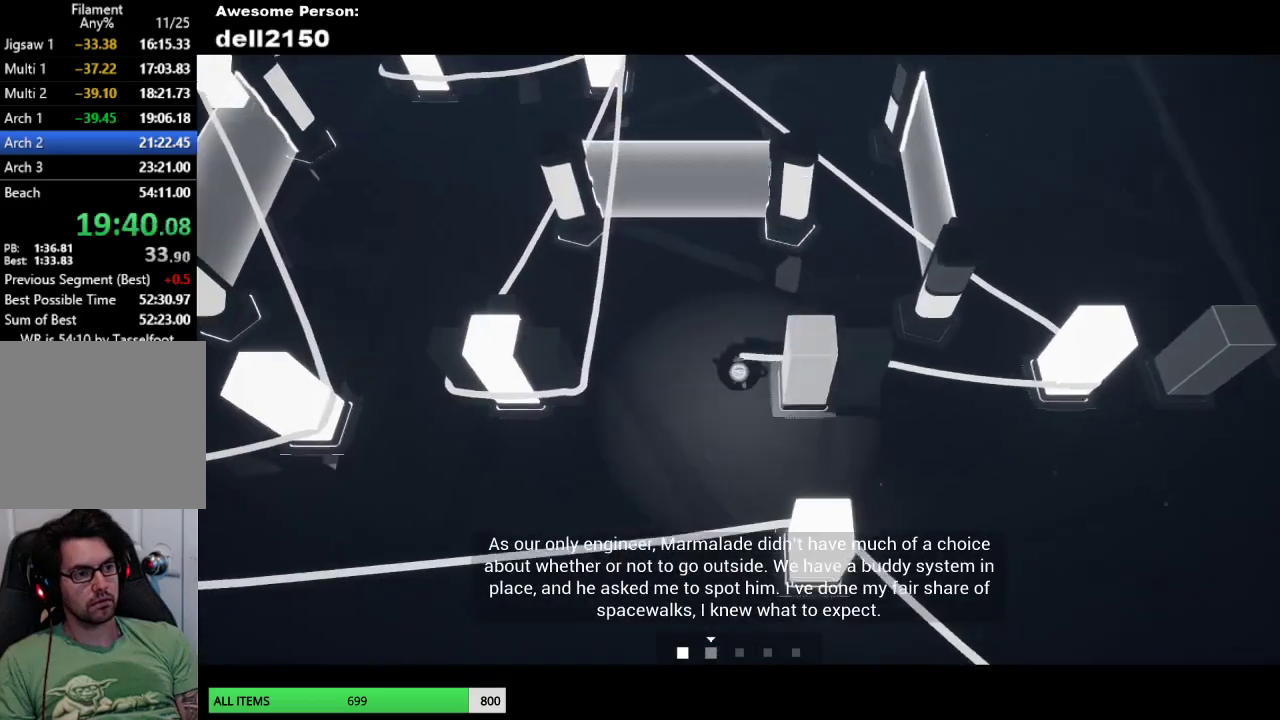
{"buttons": [], "left_stick": "right", "events": [[17, "left_stick", "down-right"], [117, "left_stick", "right"]]}
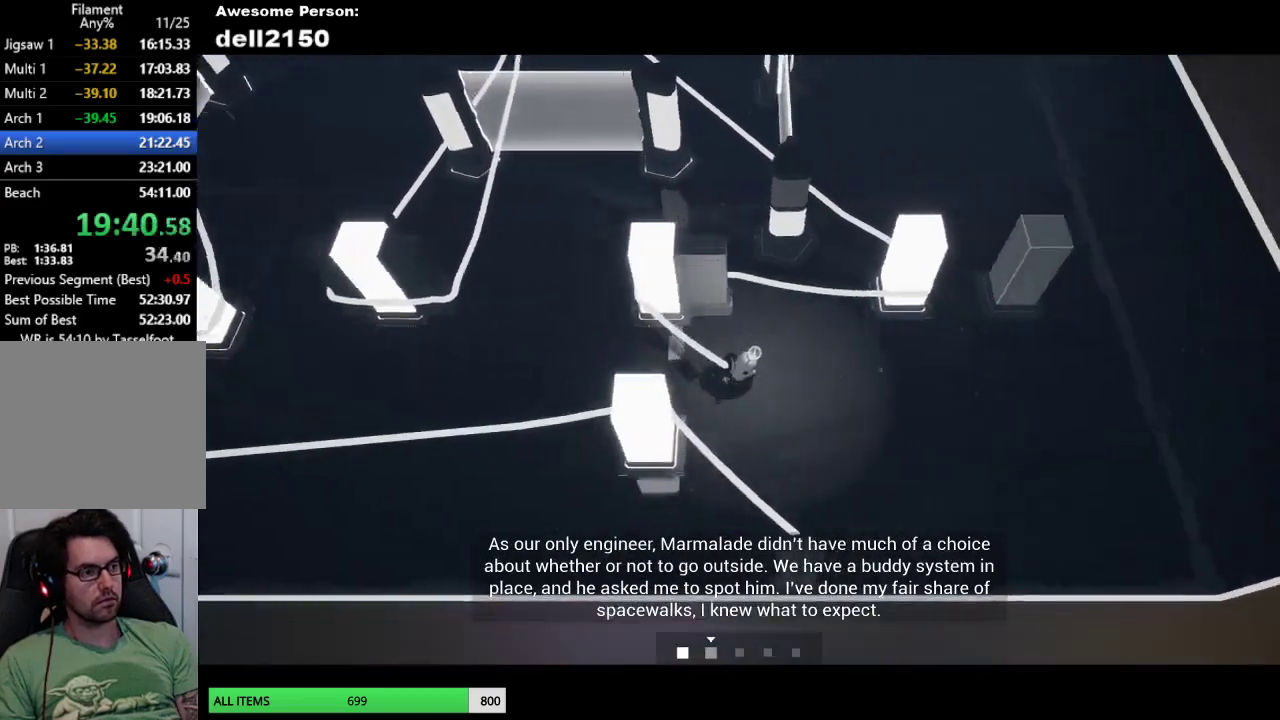
{"buttons": [], "left_stick": "right", "events": []}
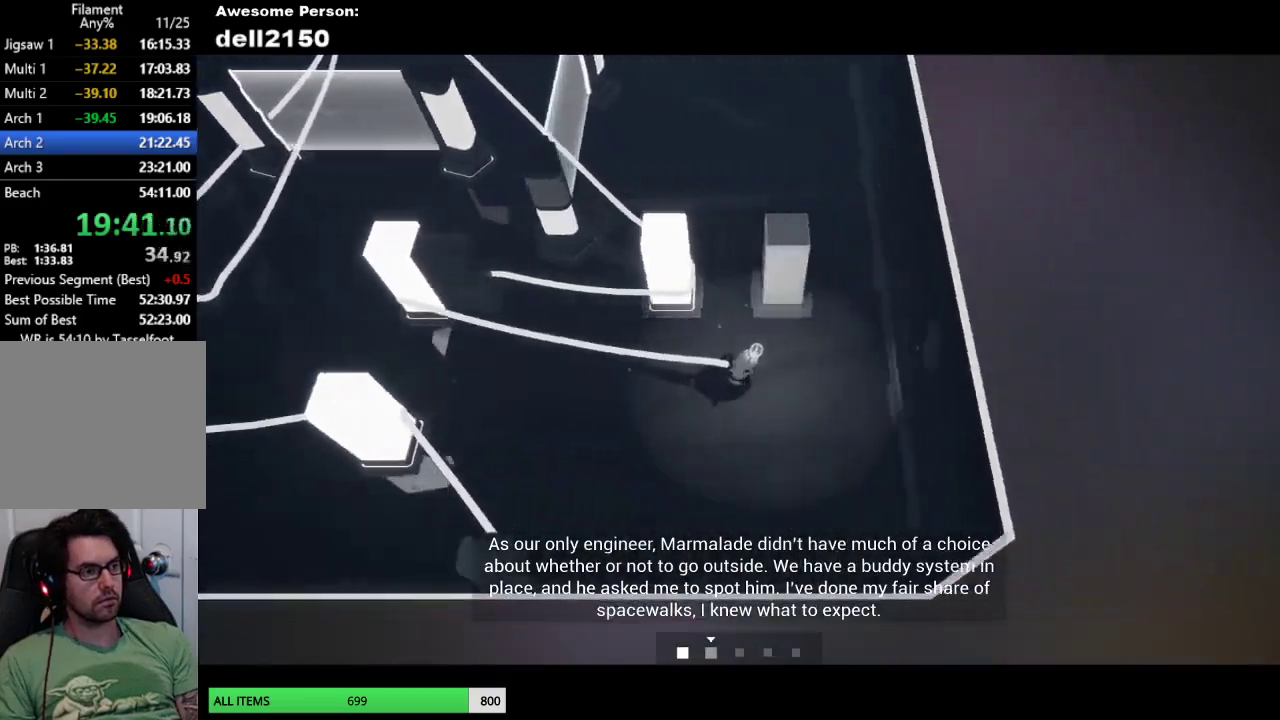
{"buttons": [], "left_stick": "up-left", "events": [[50, "left_stick", "up-right"], [183, "left_stick", "up"], [300, "left_stick", "up-left"]]}
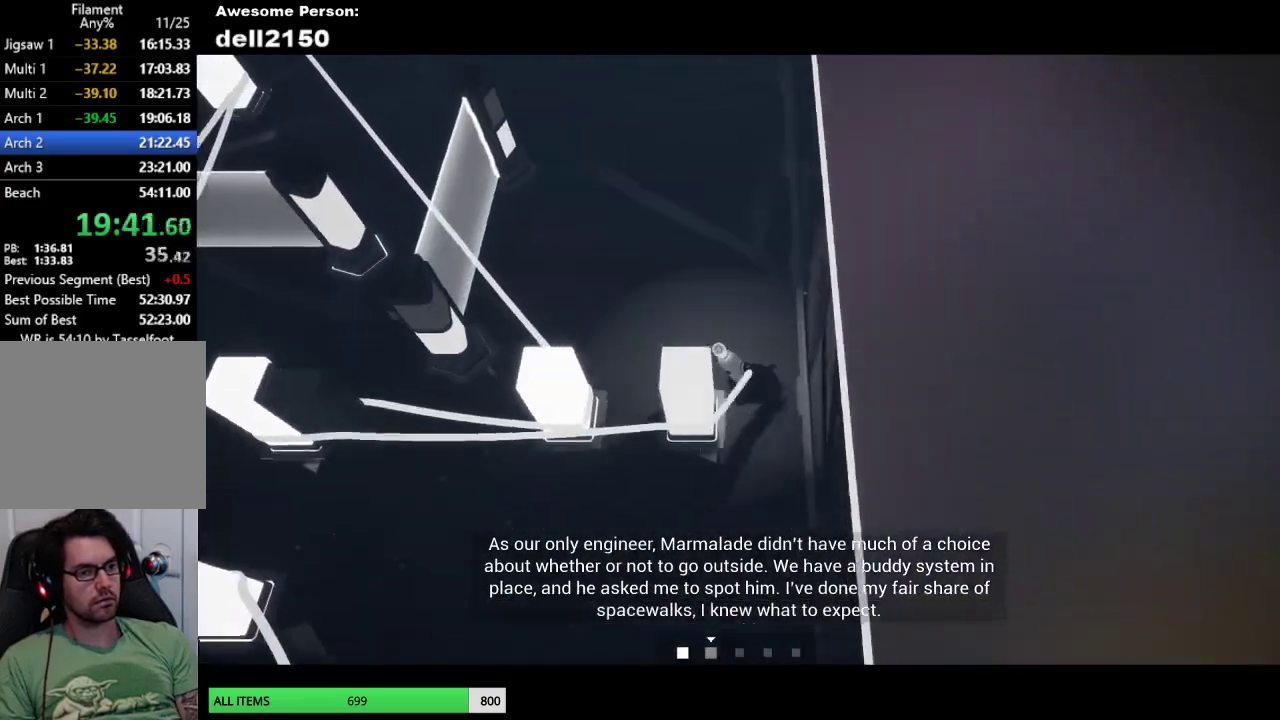
{"buttons": [], "left_stick": "up-left", "events": []}
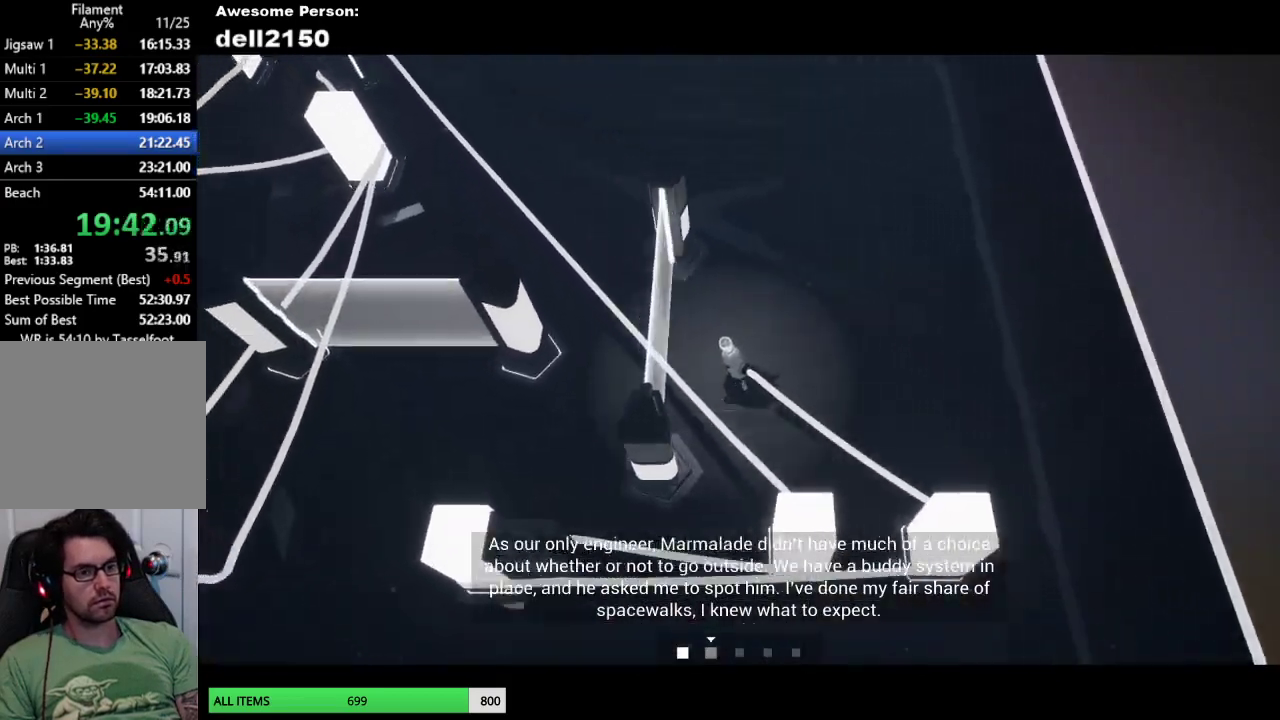
{"buttons": [], "left_stick": "up-left", "events": []}
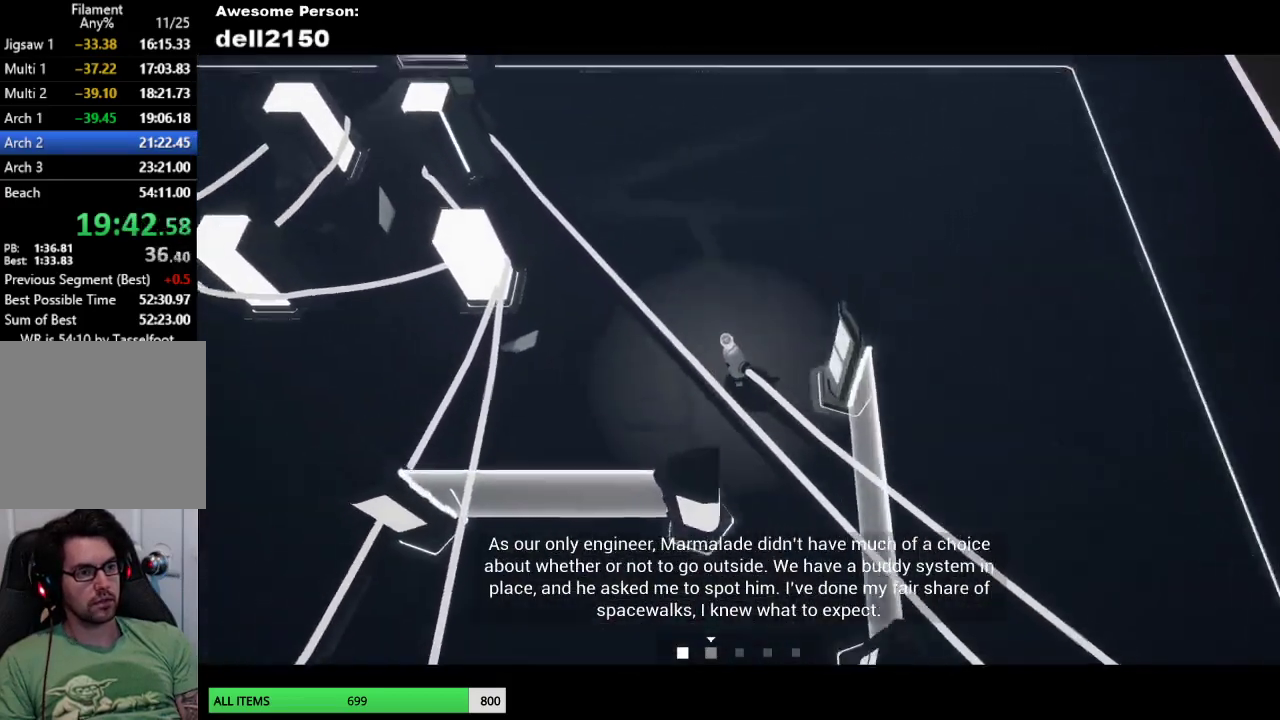
{"buttons": [], "left_stick": "up-left", "events": []}